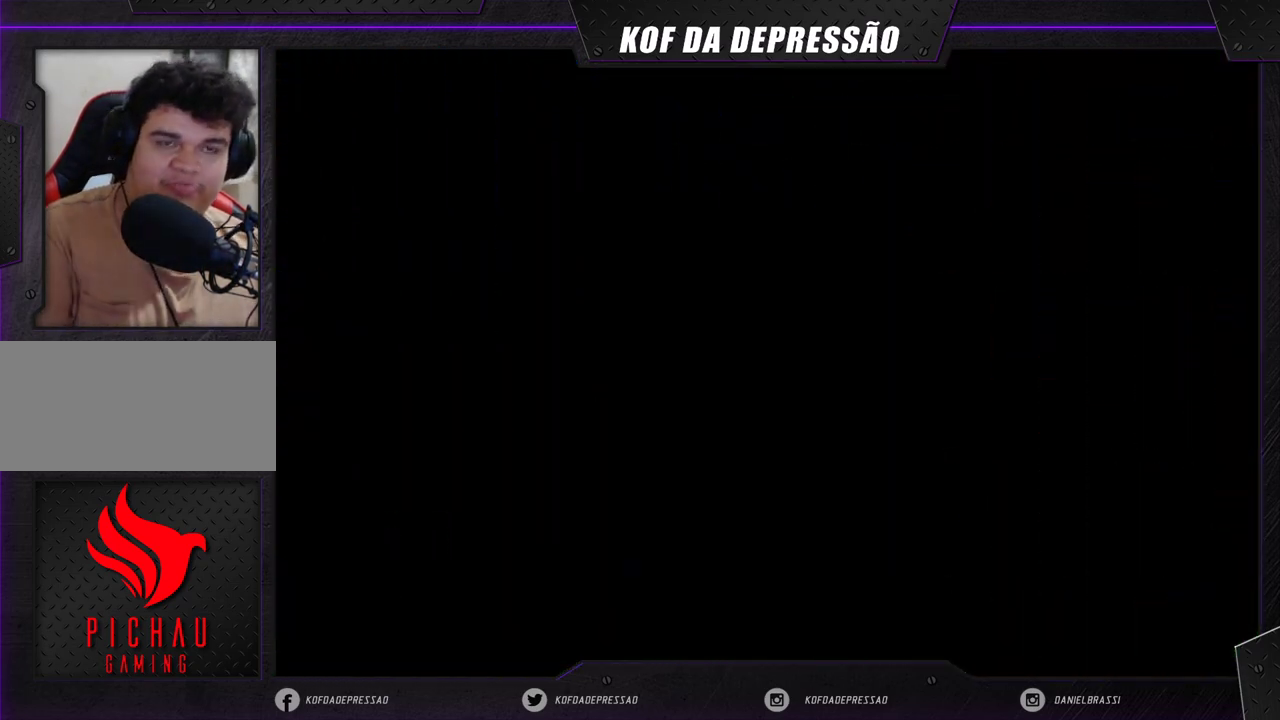
Gameplay with a controller (arcade stick); each line is a JSON object with the inputs held at the frame after it. "events" lists button and stick changes between this image and that frame as [ms after this image, input, new state], when the widget could be followed in between. Not read: L3 R3 SQUARE TRIANGLE.
{"buttons": [], "left_stick": "center", "events": [[317, "CIRCLE", "down"], [317, "CROSS", "down"], [317, "R2", "down"], [333, "CIRCLE", "up"], [333, "CROSS", "up"], [350, "R2", "up"], [483, "CIRCLE", "down"], [483, "CROSS", "down"], [483, "R2", "down"], [500, "CIRCLE", "up"], [500, "CROSS", "up"], [500, "R2", "up"]]}
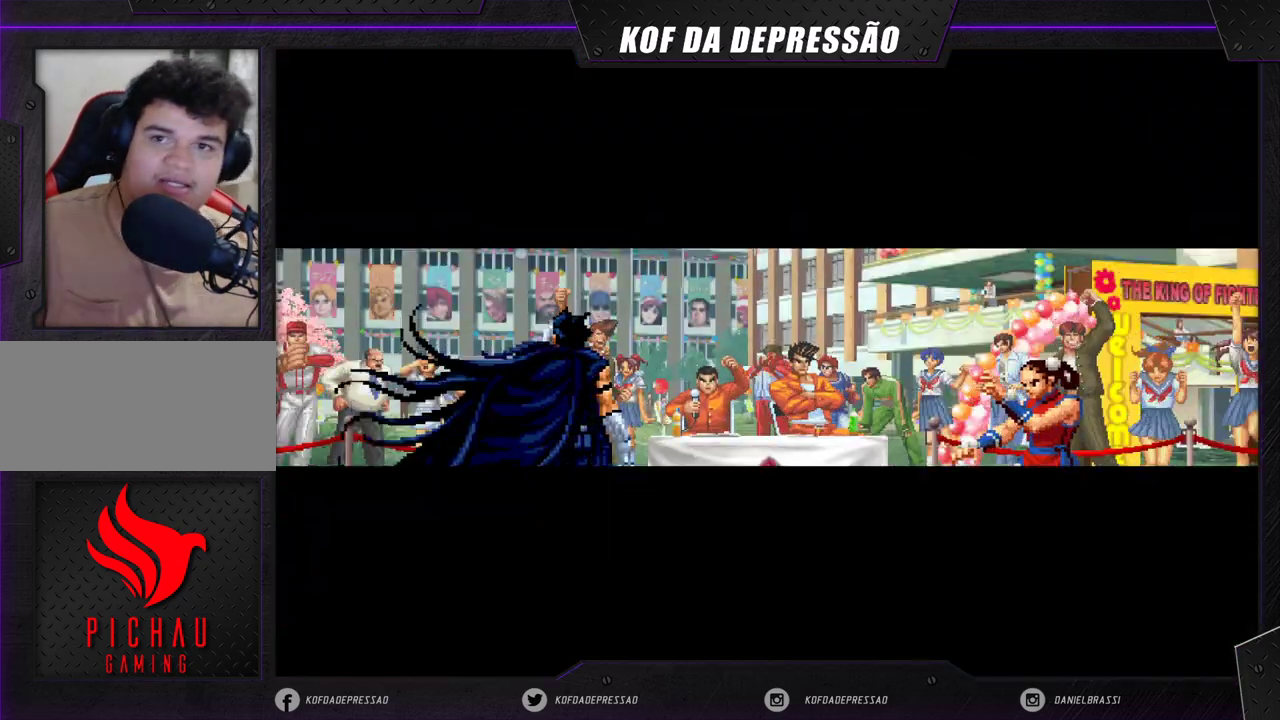
{"buttons": [], "left_stick": "center", "events": [[117, "CIRCLE", "down"], [117, "R2", "down"], [150, "CIRCLE", "up"], [167, "R2", "up"]]}
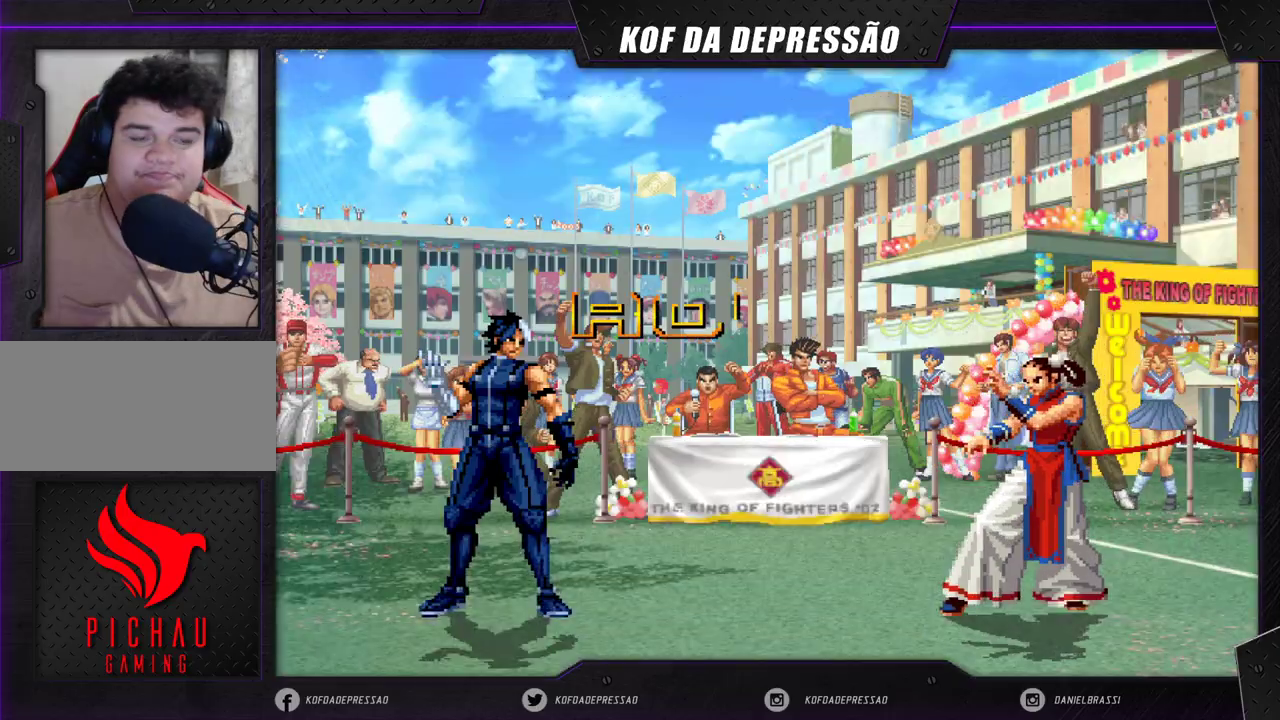
{"buttons": [], "left_stick": "center", "events": []}
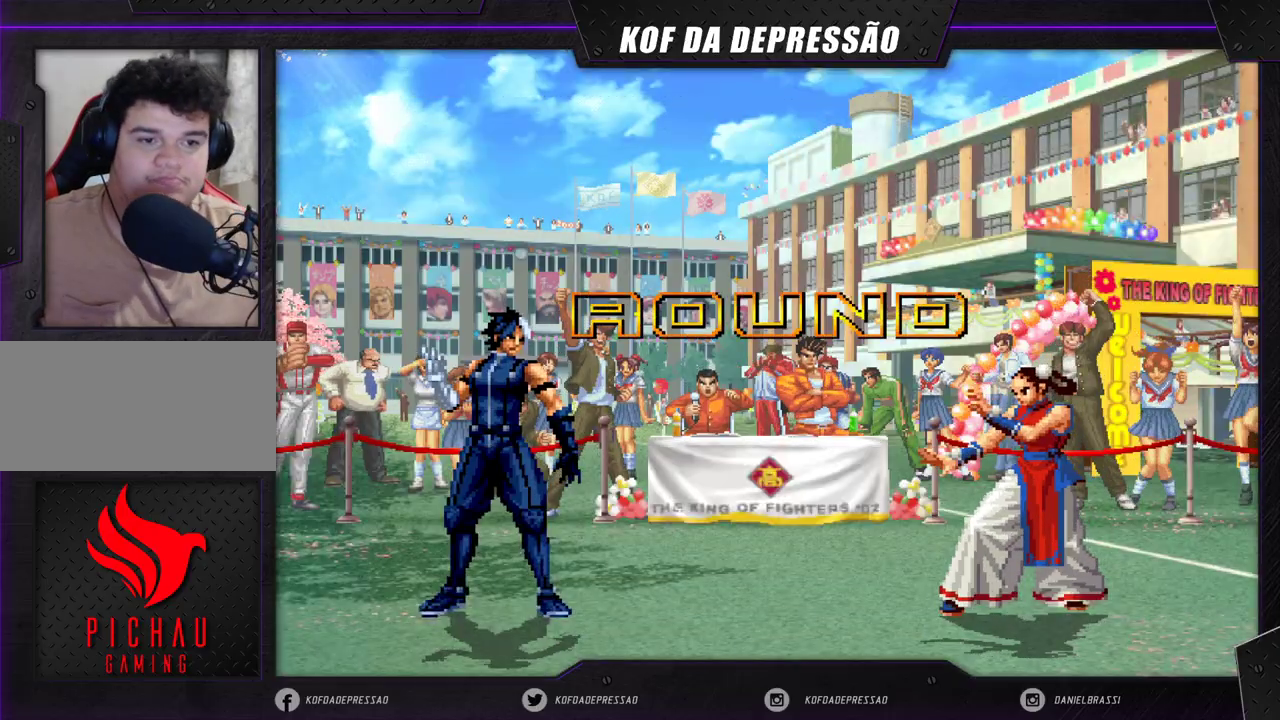
{"buttons": [], "left_stick": "center", "events": [[250, "left_stick", "down"], [383, "left_stick", "center"]]}
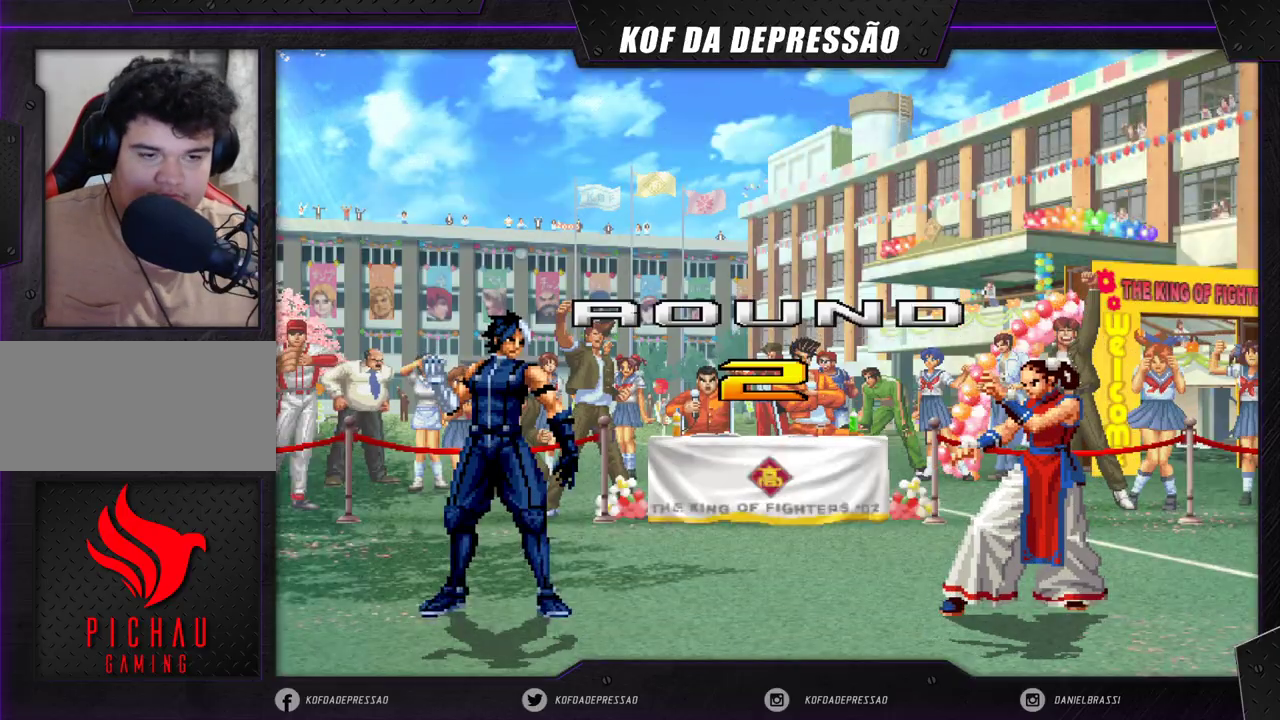
{"buttons": [], "left_stick": "center", "events": [[217, "CROSS", "down"], [283, "CROSS", "up"], [333, "CROSS", "down"], [450, "CROSS", "up"]]}
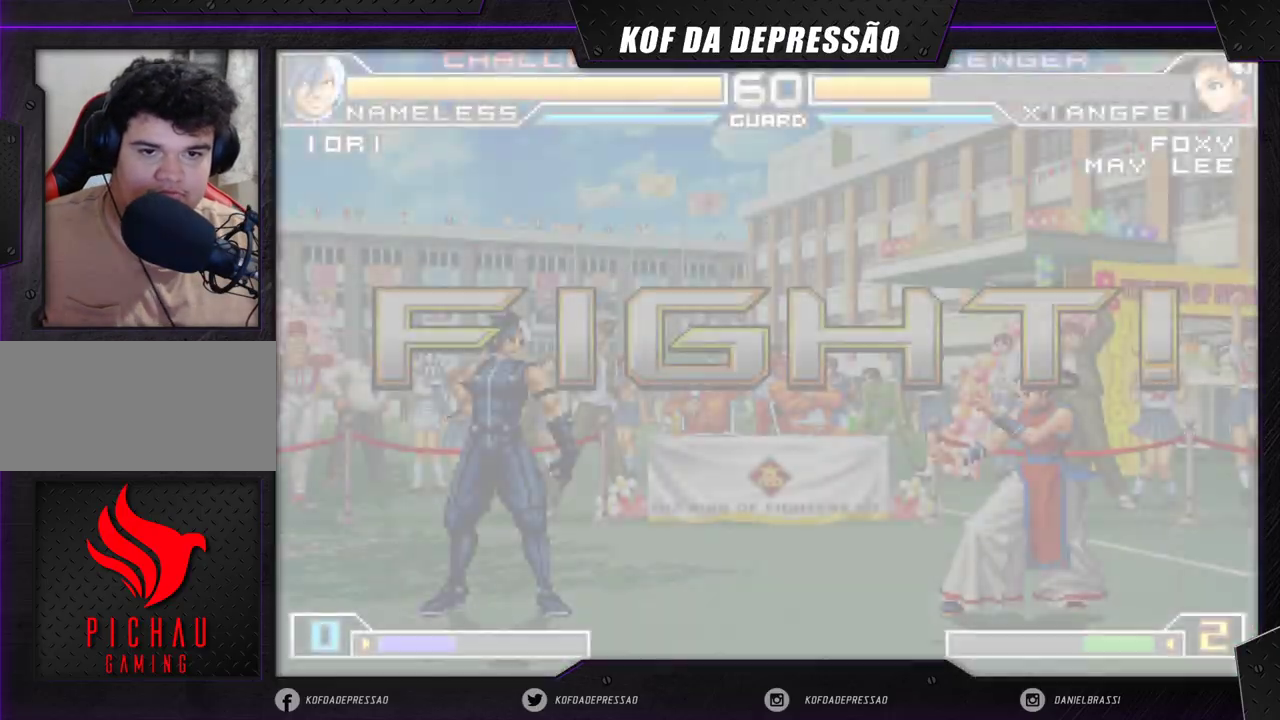
{"buttons": [], "left_stick": "center", "events": []}
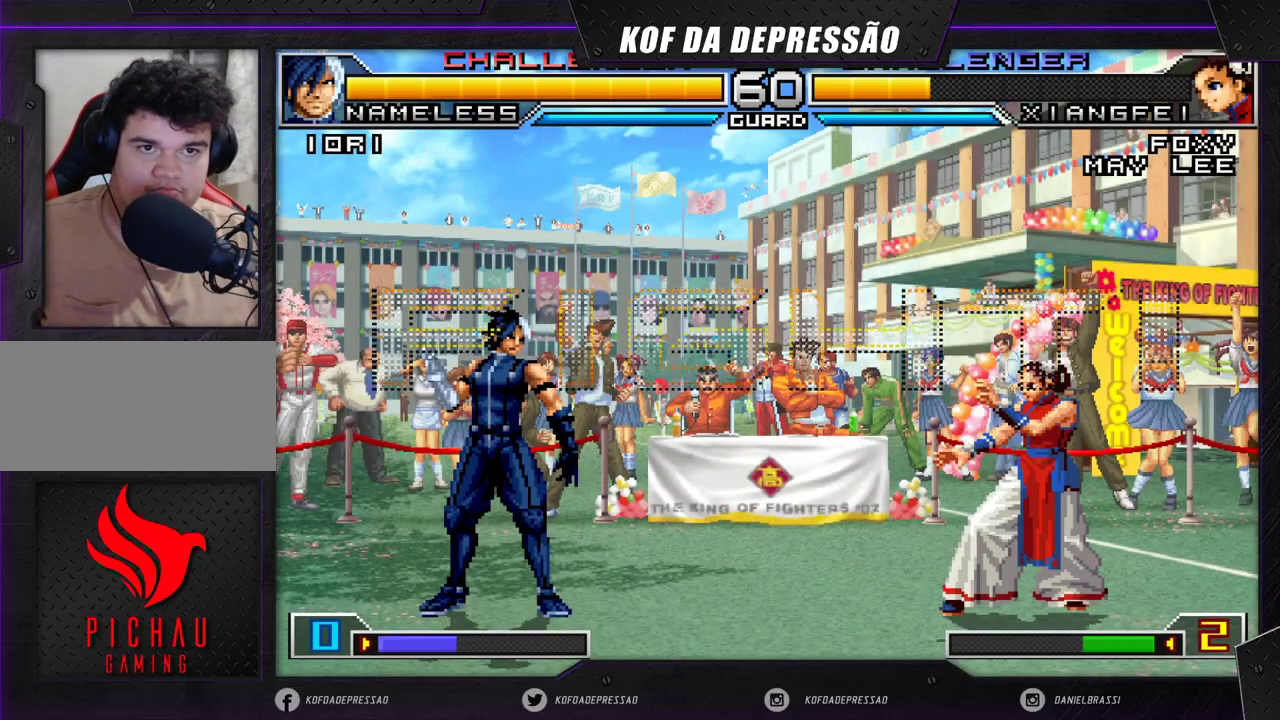
{"buttons": [], "left_stick": "right", "events": [[500, "left_stick", "right"]]}
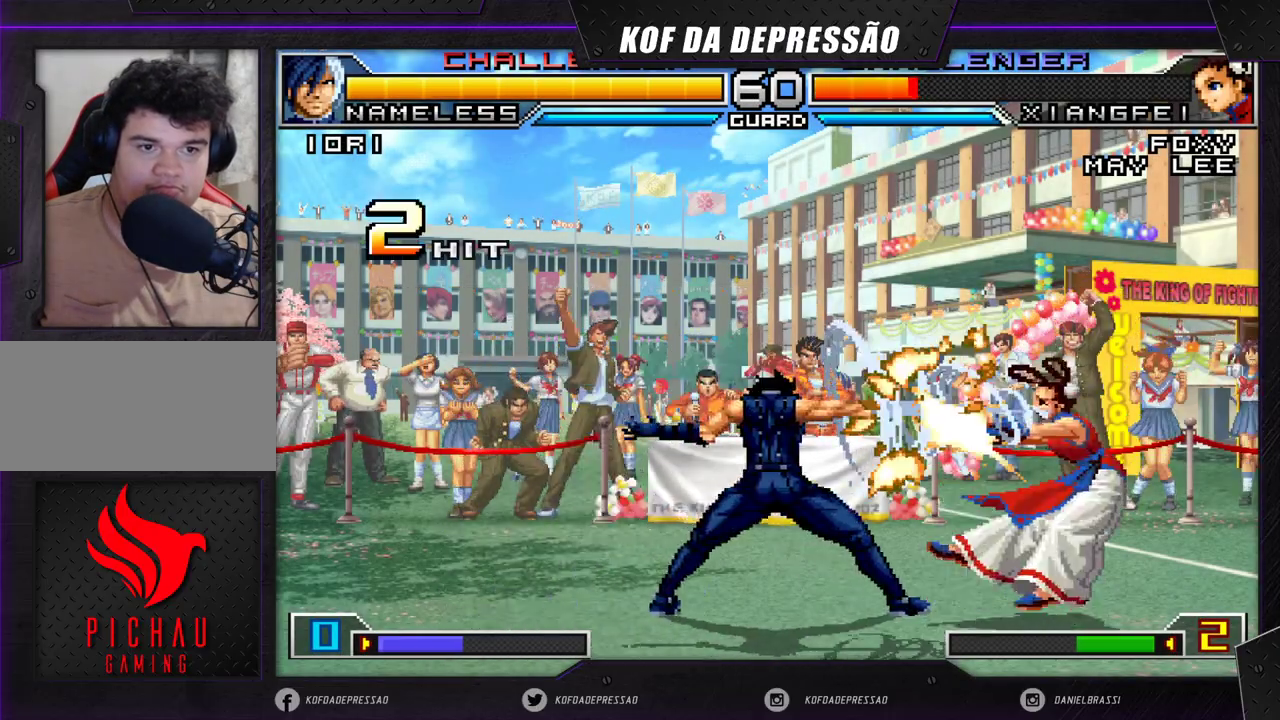
{"buttons": [], "left_stick": "right", "events": []}
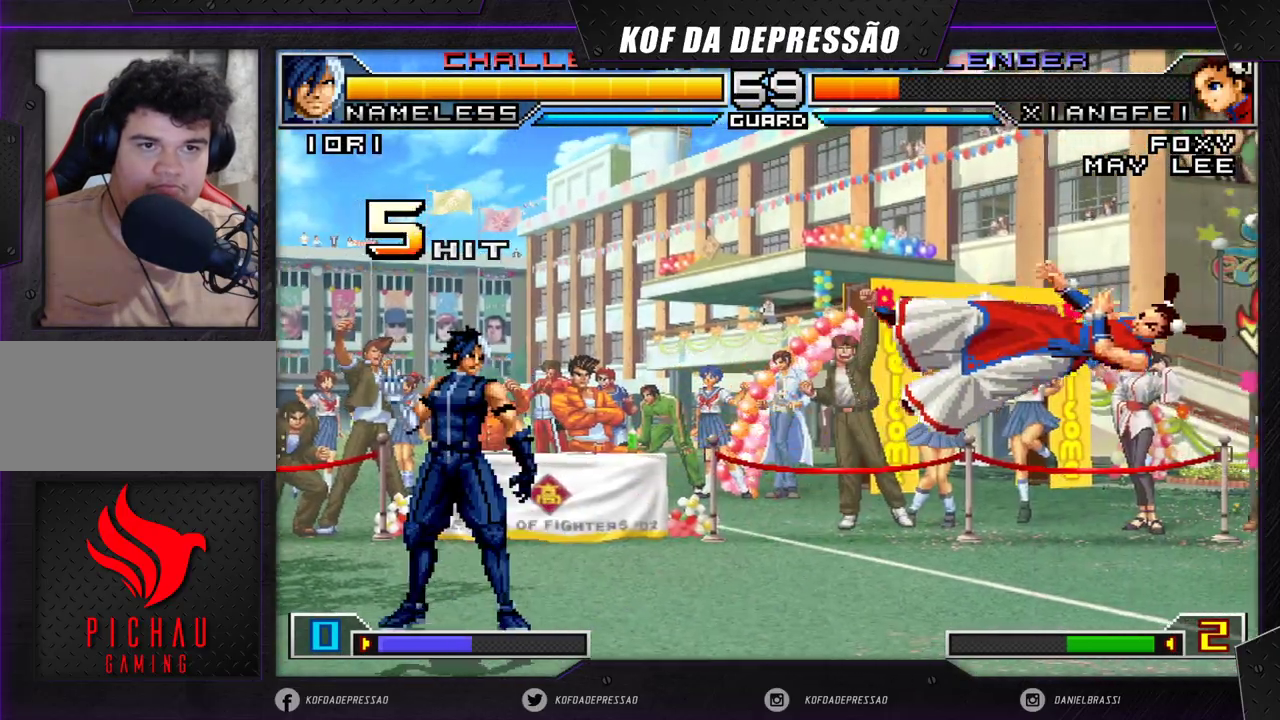
{"buttons": [], "left_stick": "right", "events": [[383, "left_stick", "center"], [433, "left_stick", "right"]]}
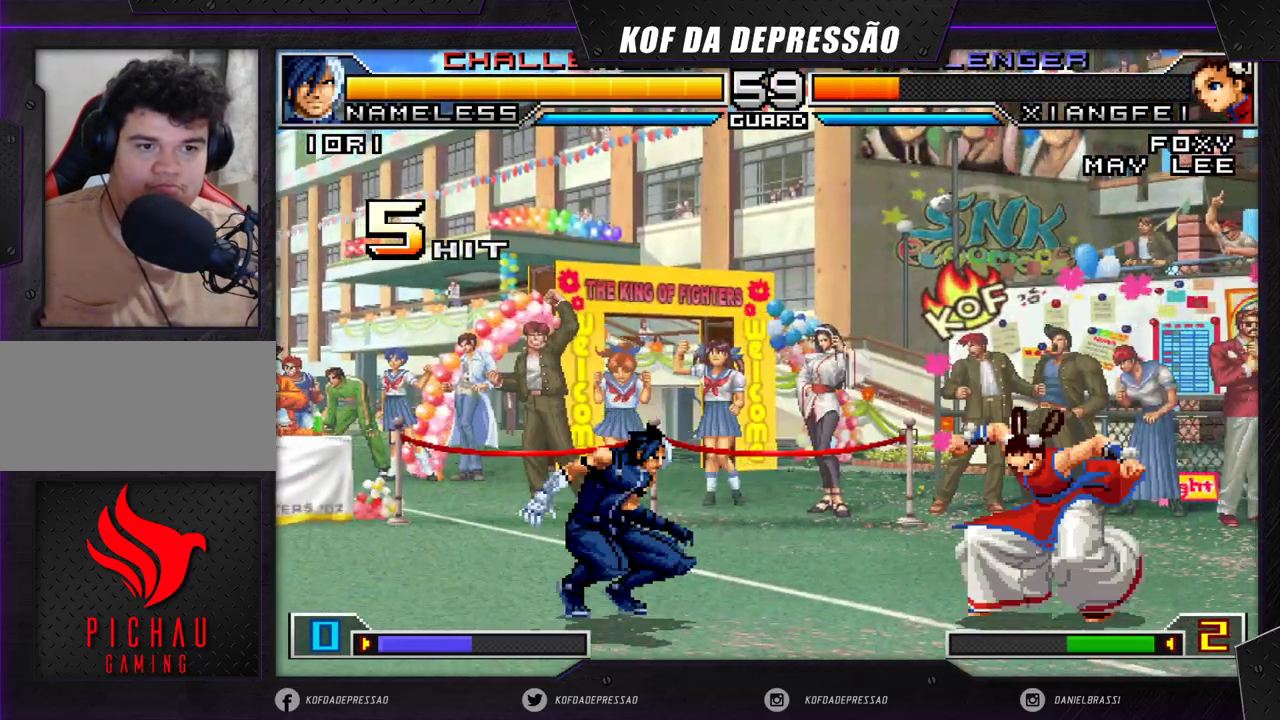
{"buttons": [], "left_stick": "down-left", "events": [[50, "left_stick", "center"], [117, "left_stick", "right"], [200, "left_stick", "down"], [250, "left_stick", "left"], [350, "left_stick", "down-right"], [433, "left_stick", "down-left"]]}
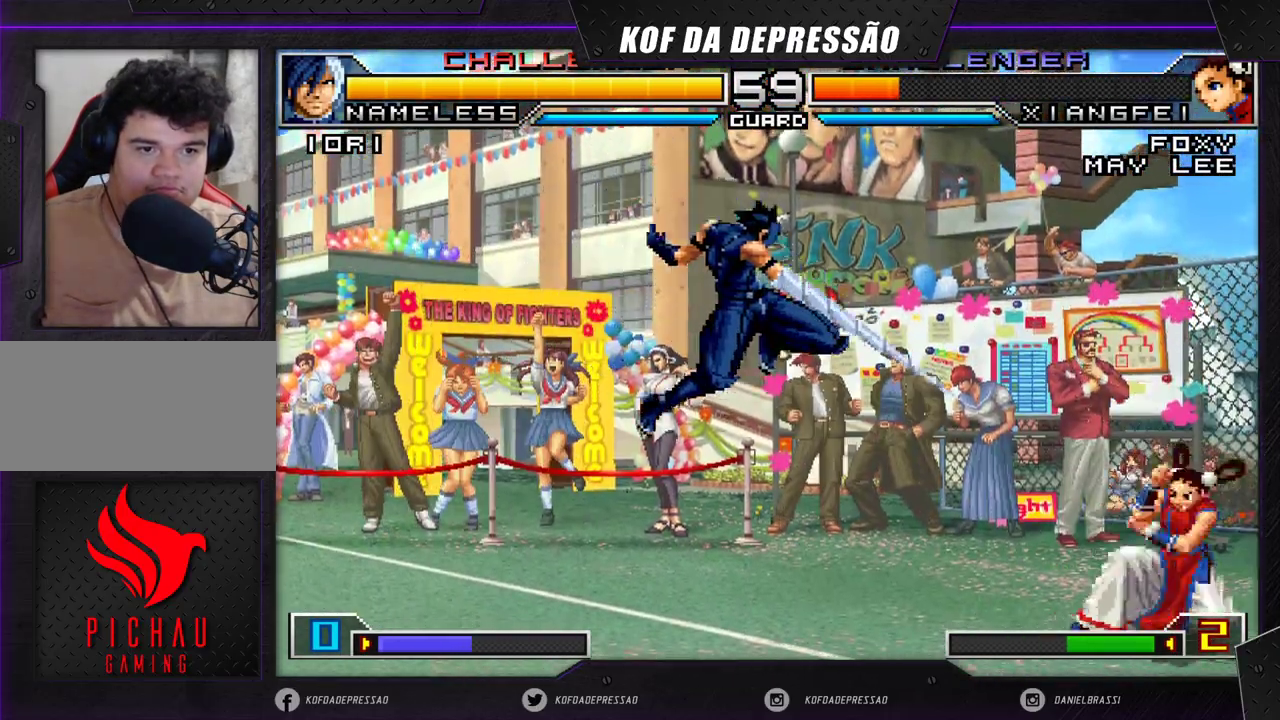
{"buttons": [], "left_stick": "down-right", "events": [[67, "left_stick", "center"], [167, "left_stick", "down-right"]]}
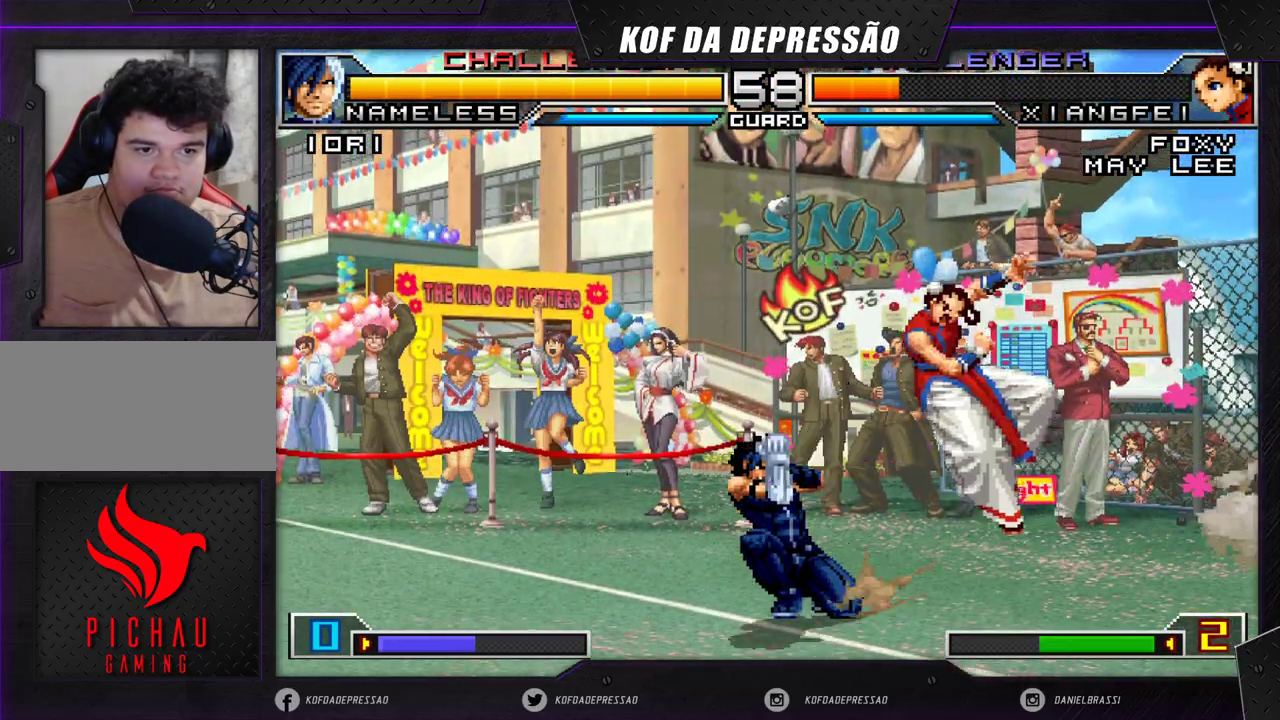
{"buttons": [], "left_stick": "down-right", "events": [[250, "left_stick", "right"], [367, "left_stick", "down-right"]]}
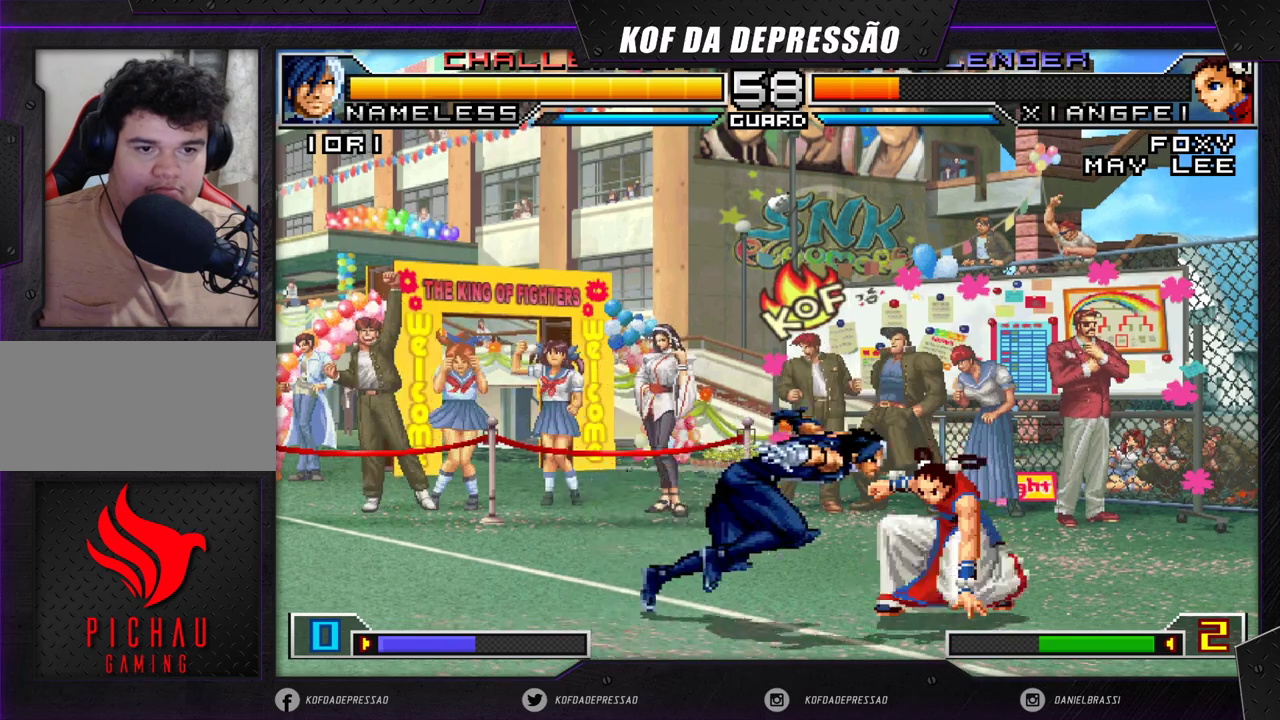
{"buttons": [], "left_stick": "down-right", "events": []}
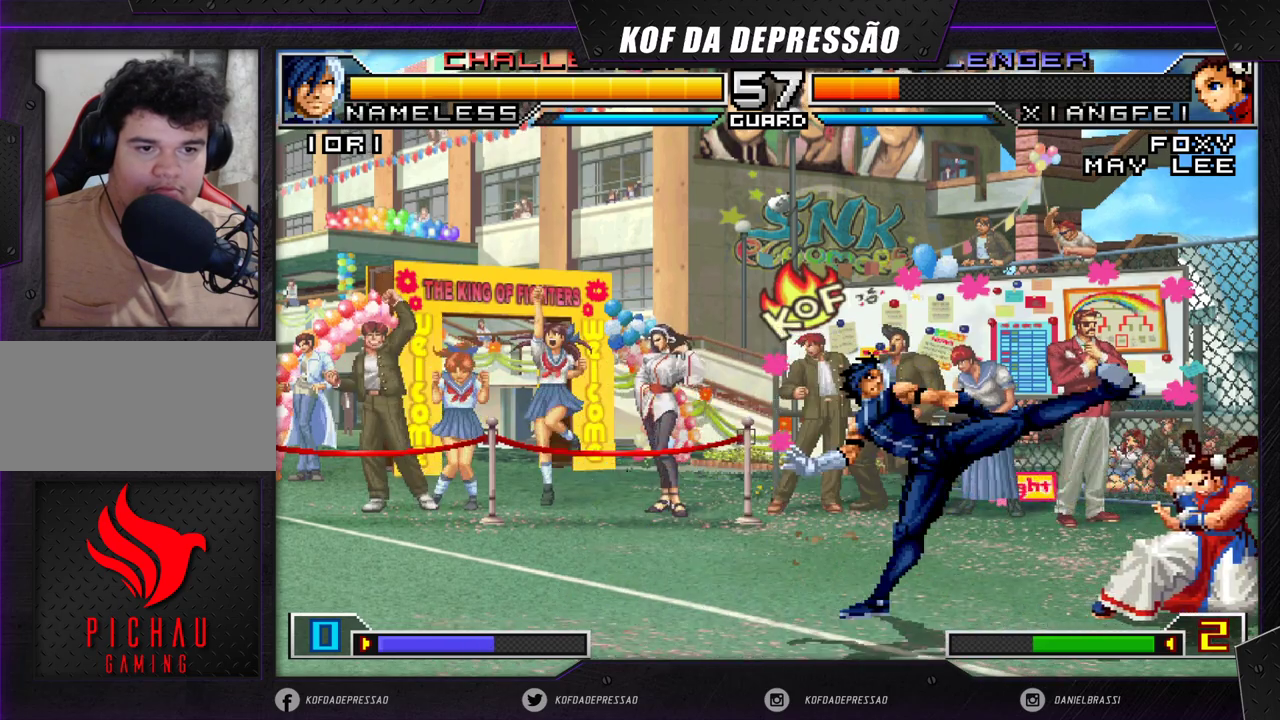
{"buttons": [], "left_stick": "center", "events": [[200, "left_stick", "down-left"], [300, "left_stick", "right"], [350, "left_stick", "down"], [433, "left_stick", "left"], [500, "left_stick", "center"]]}
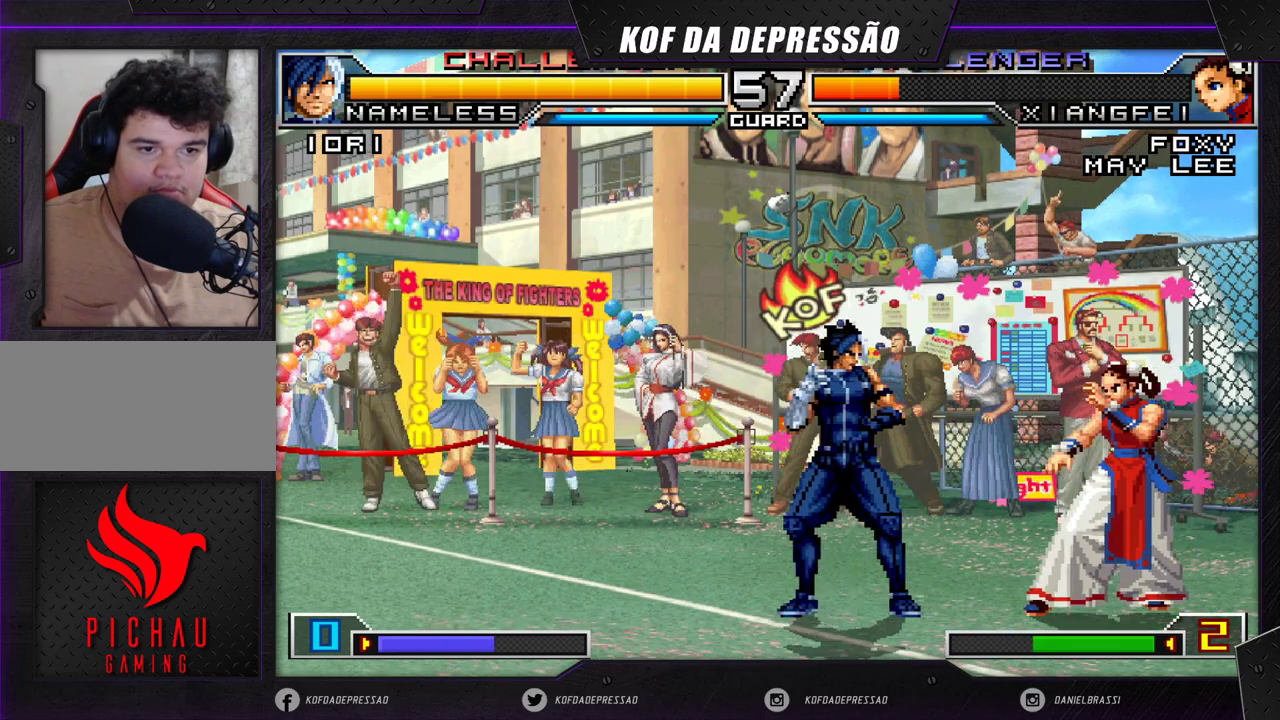
{"buttons": [], "left_stick": "left", "events": [[233, "left_stick", "down-right"], [500, "left_stick", "left"]]}
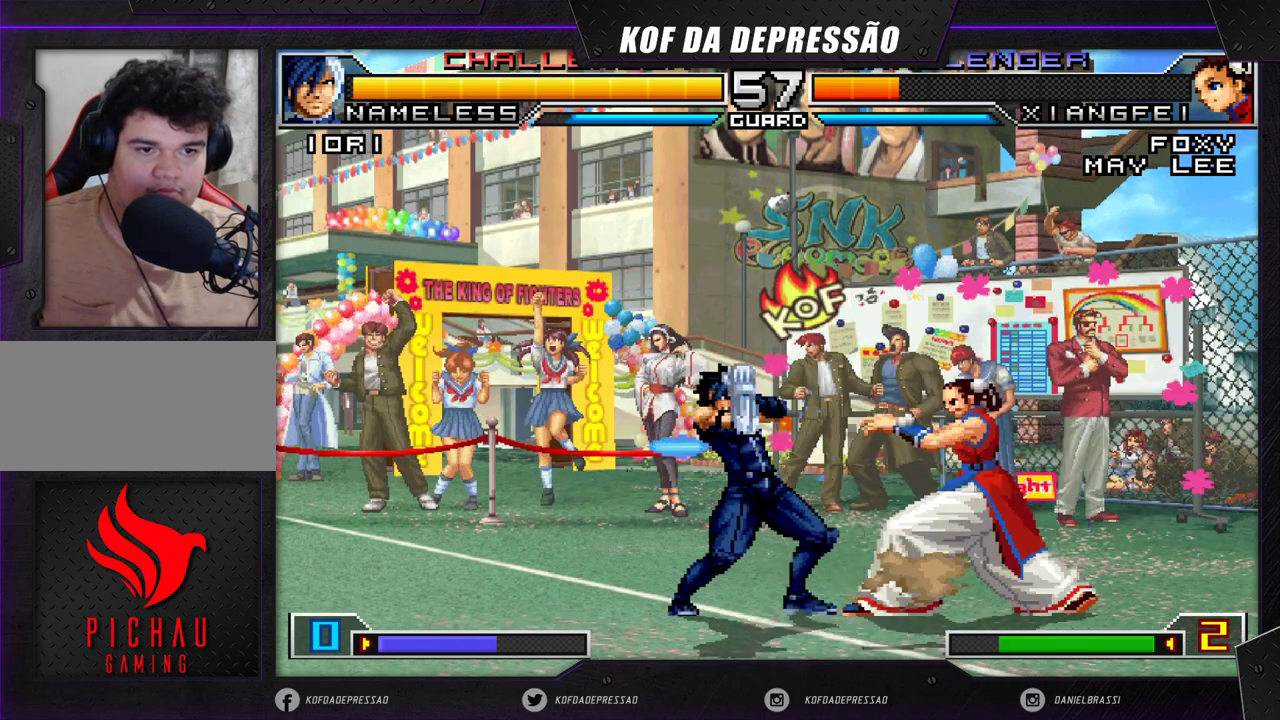
{"buttons": [], "left_stick": "right", "events": [[50, "left_stick", "down"], [200, "left_stick", "left"], [250, "left_stick", "down"], [383, "left_stick", "right"]]}
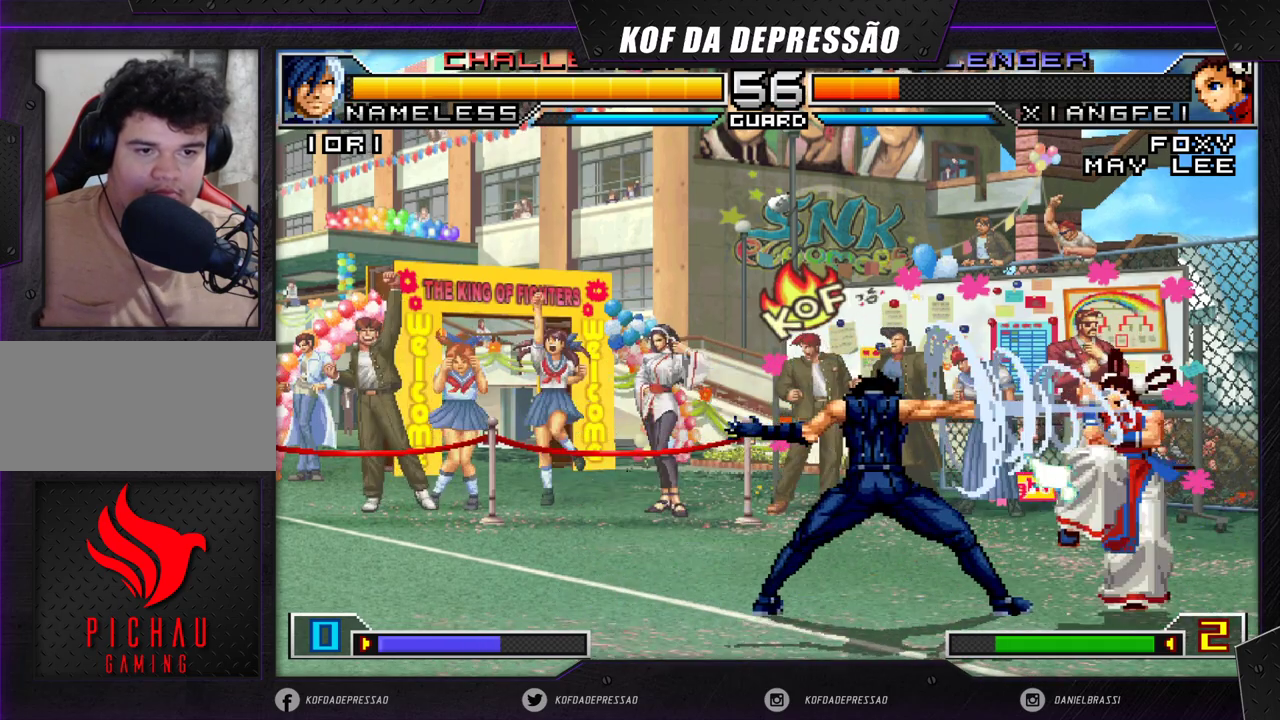
{"buttons": [], "left_stick": "left", "events": [[317, "left_stick", "left"], [367, "left_stick", "down"], [500, "left_stick", "left"]]}
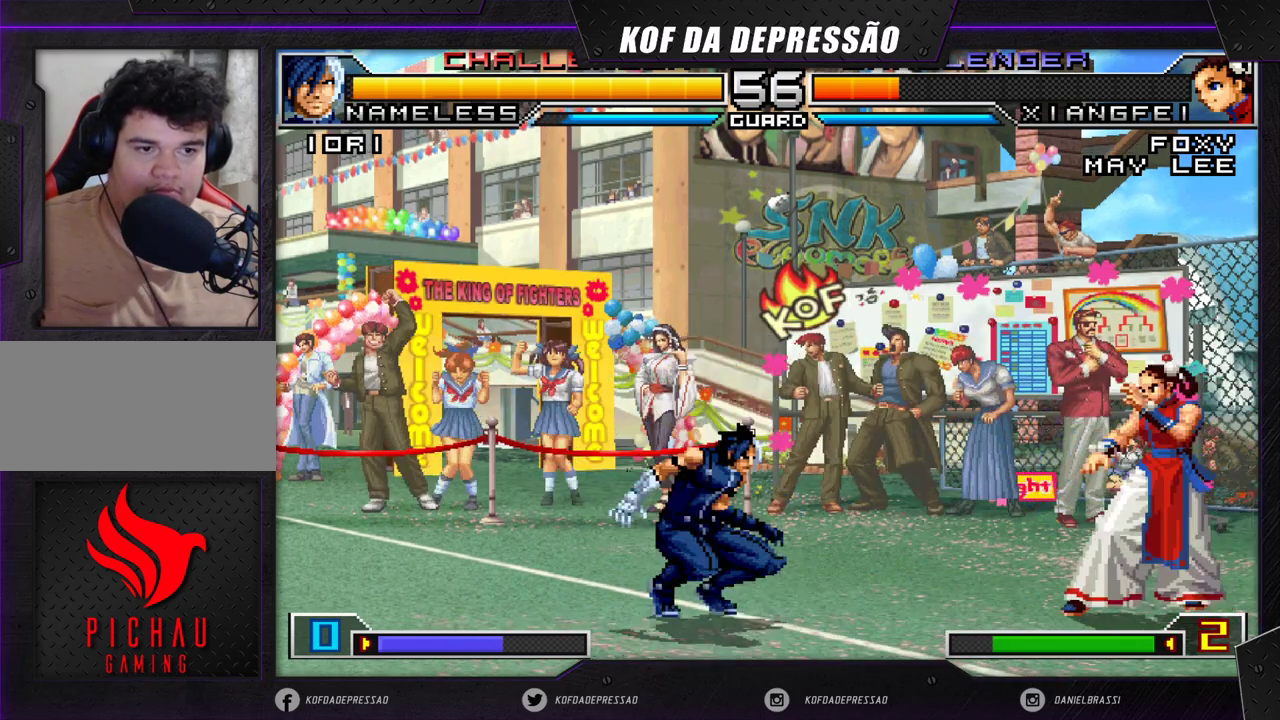
{"buttons": [], "left_stick": "right", "events": [[50, "left_stick", "down"], [167, "left_stick", "right"]]}
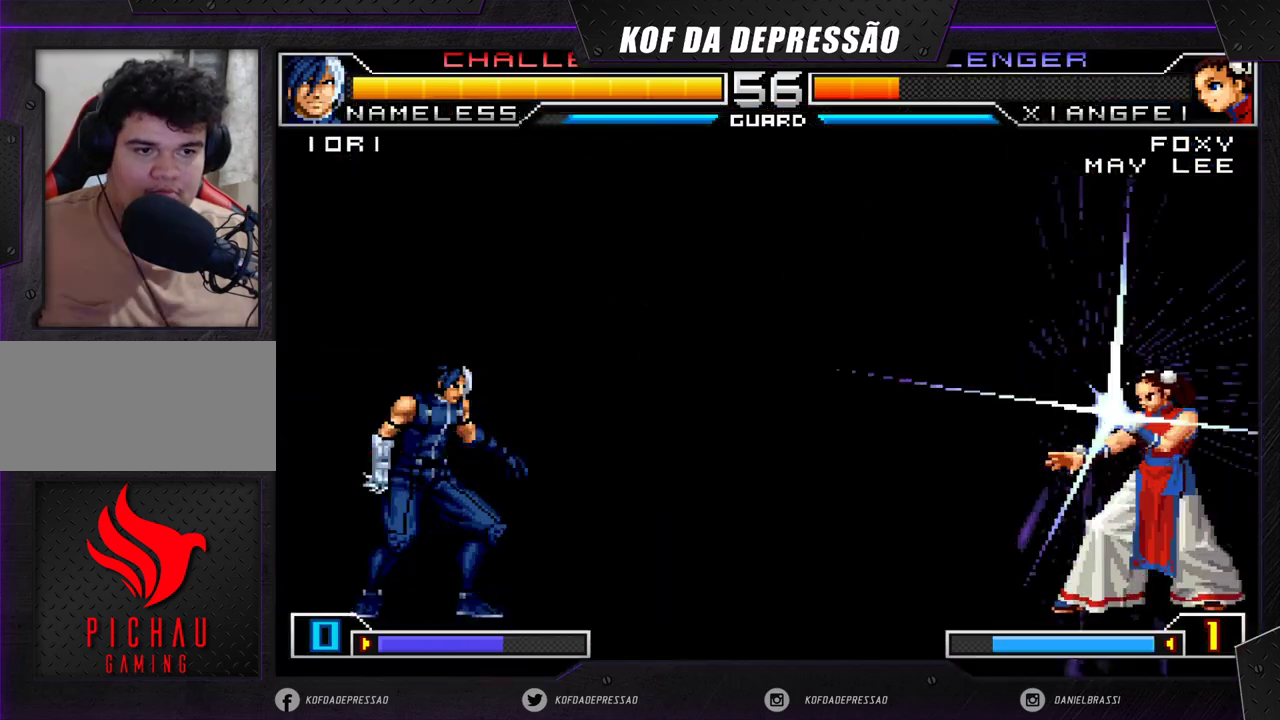
{"buttons": [], "left_stick": "right", "events": []}
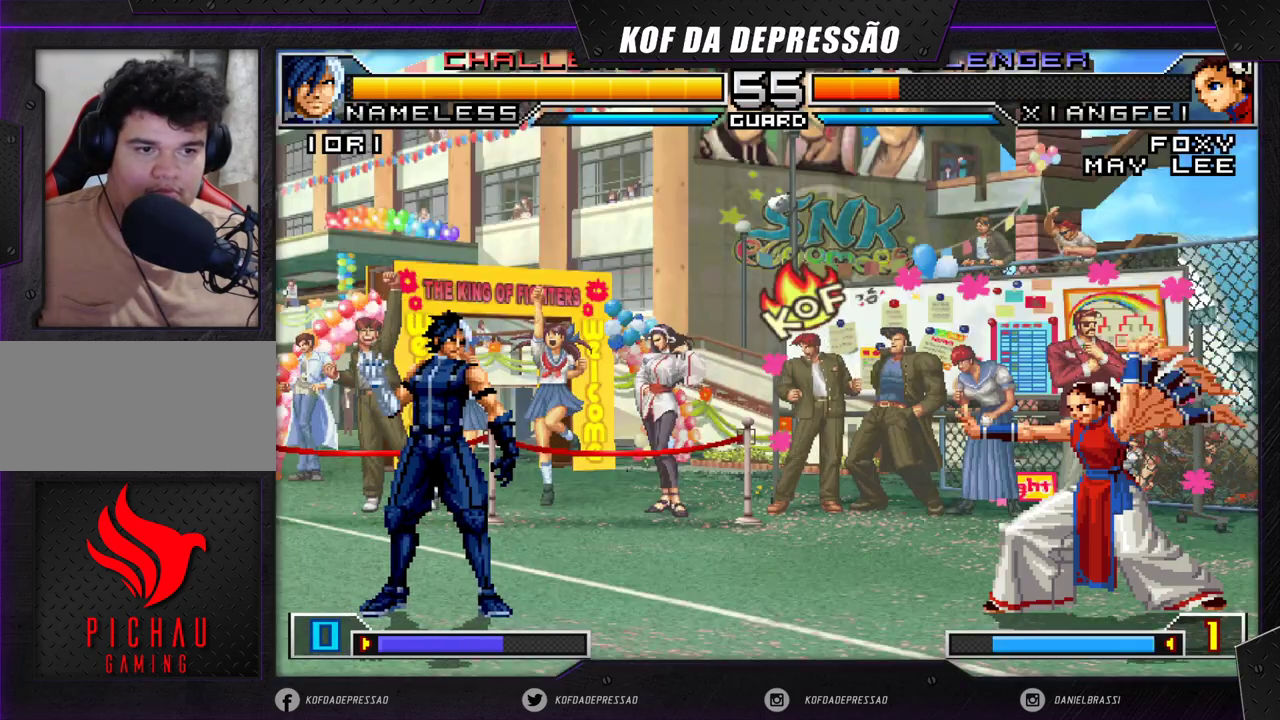
{"buttons": [], "left_stick": "right", "events": []}
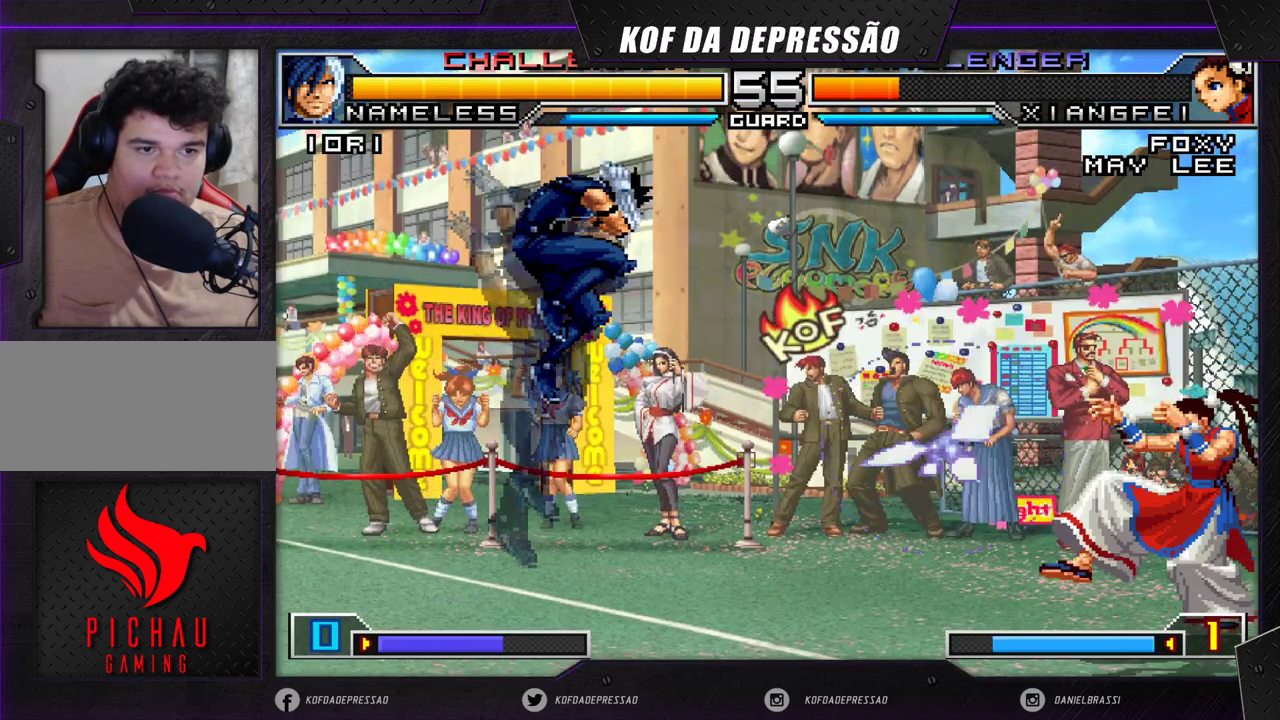
{"buttons": [], "left_stick": "right", "events": []}
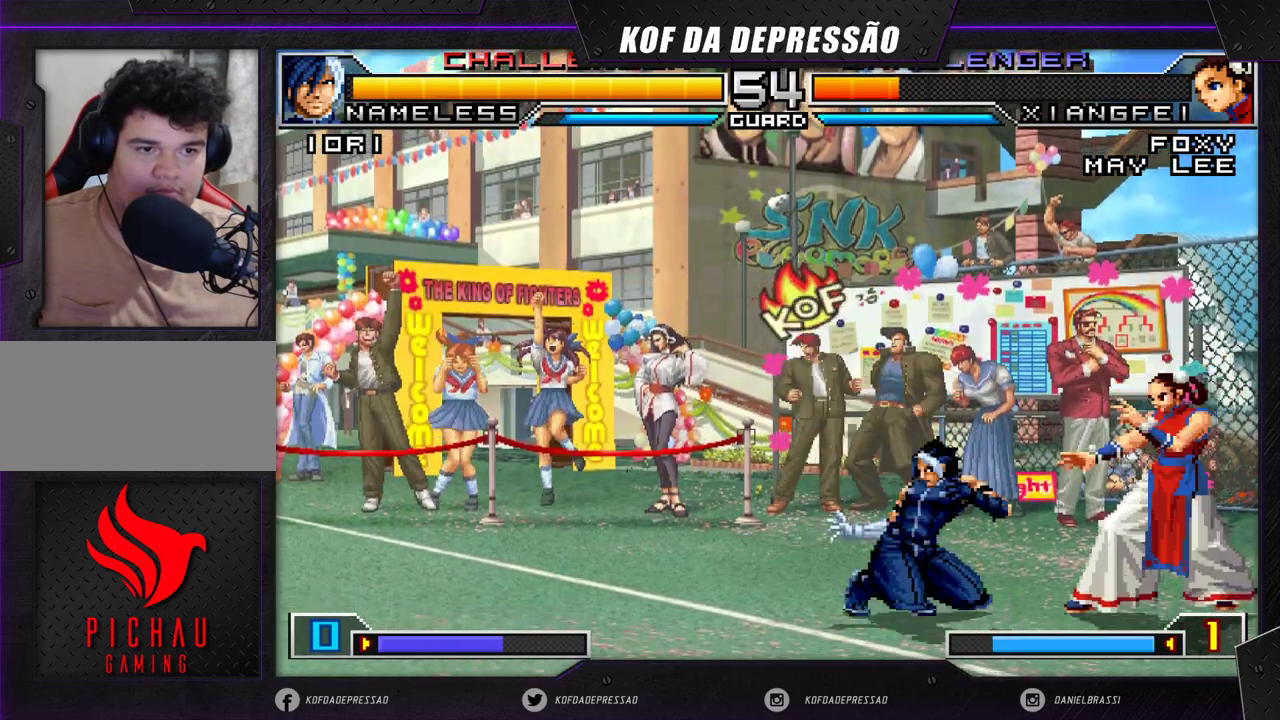
{"buttons": [], "left_stick": "down", "events": [[33, "left_stick", "down-right"], [417, "left_stick", "center"], [483, "left_stick", "down"]]}
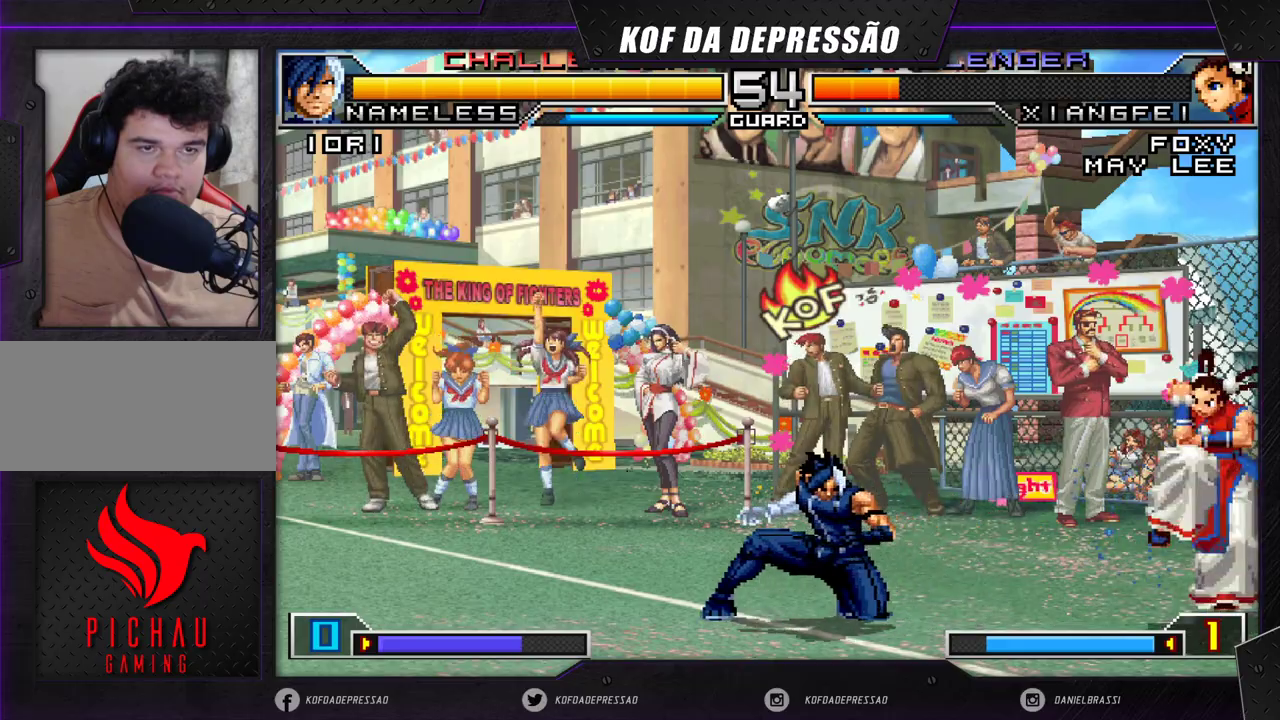
{"buttons": [], "left_stick": "up-left", "events": [[67, "left_stick", "up-left"], [250, "CROSS", "down"], [250, "R1", "down"], [300, "CROSS", "up"], [317, "R1", "up"]]}